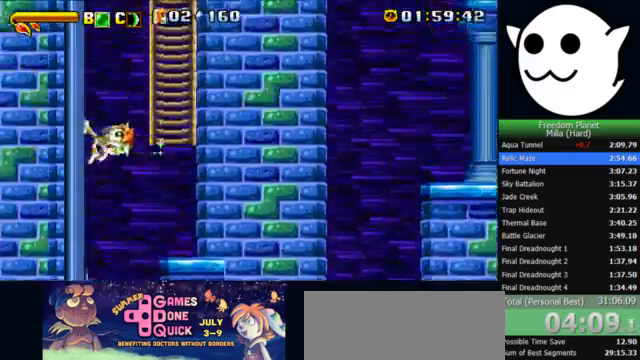
Gameplay with keyboard; each line is a JSON object with the keys held at the frame after it. "events" lists presses ("down") and releases ("up") of "c", "i", "j", "k", "l", "x" and "z" between this image and that frame as [ms after this image, input, new state], when the widget could be followed in between. No other keys are recorded. Mouse input is not recorded.
{"keys": ["l"], "events": [[200, "x", "up"], [233, "z", "down"], [267, "c", "down"], [267, "k", "down"], [333, "c", "up"], [333, "l", "down"], [333, "z", "up"], [367, "j", "up"], [400, "k", "up"]]}
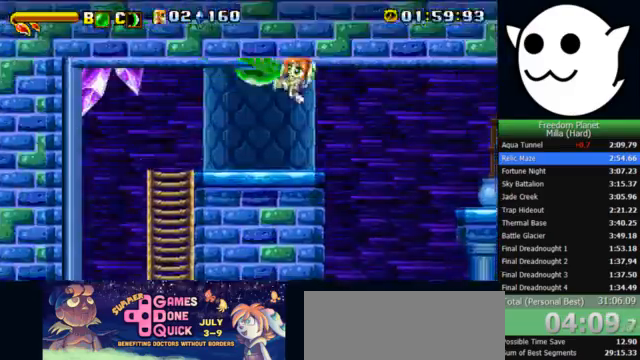
{"keys": ["l", "x", "z"], "events": [[300, "x", "down"], [500, "z", "down"]]}
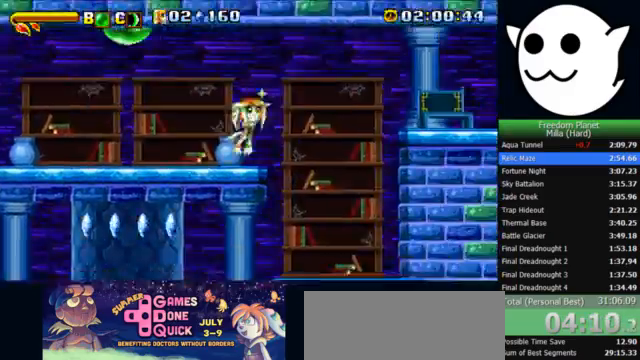
{"keys": ["l", "x"], "events": [[100, "z", "up"]]}
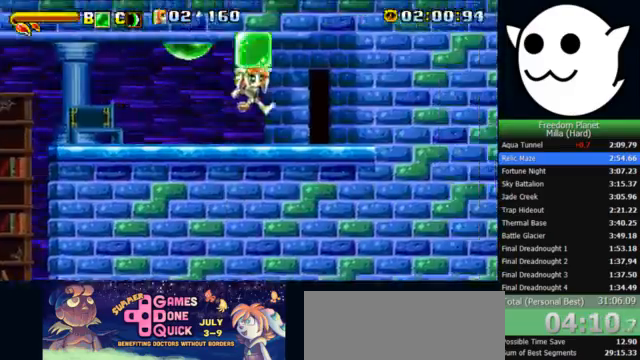
{"keys": ["l"], "events": [[300, "x", "up"]]}
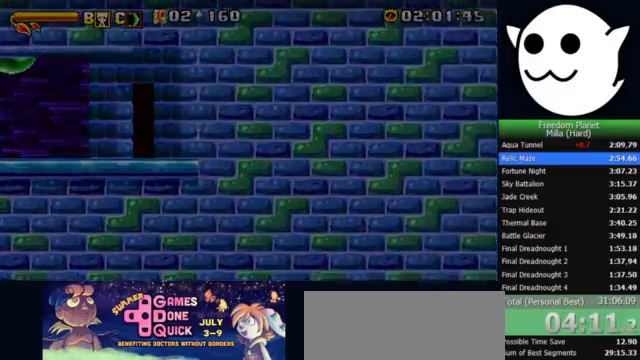
{"keys": ["l"], "events": []}
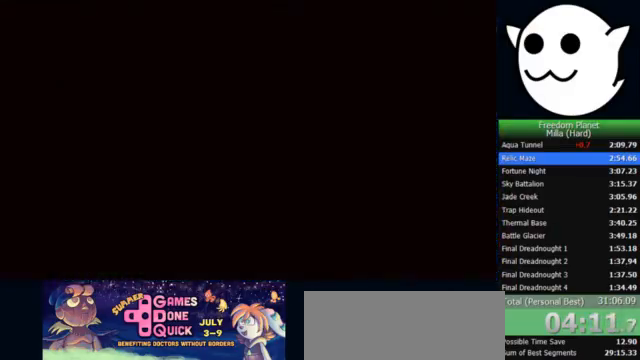
{"keys": ["l"], "events": []}
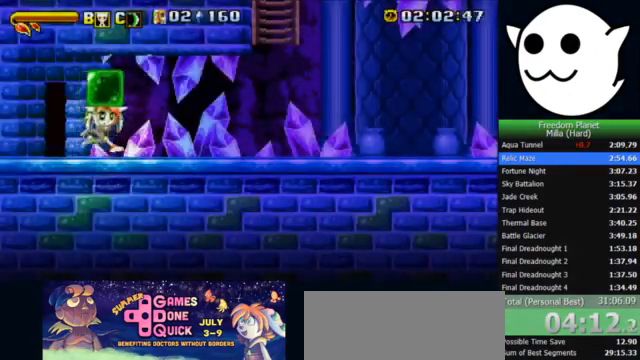
{"keys": ["l"], "events": [[33, "z", "down"], [67, "c", "down"], [67, "j", "down"], [67, "l", "up"], [100, "k", "down"], [133, "c", "up"], [133, "l", "down"], [133, "z", "up"], [167, "j", "up"], [267, "k", "up"]]}
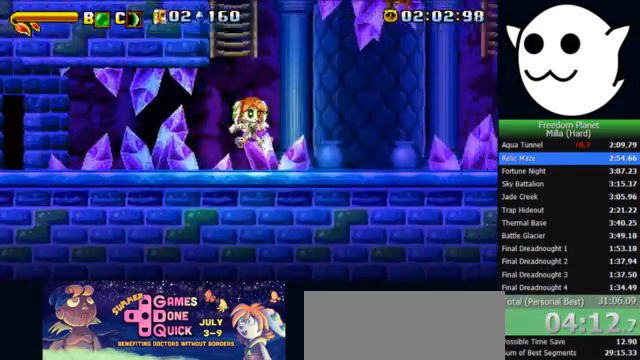
{"keys": ["l", "x"], "events": [[67, "l", "up"], [67, "x", "down"], [133, "l", "down"]]}
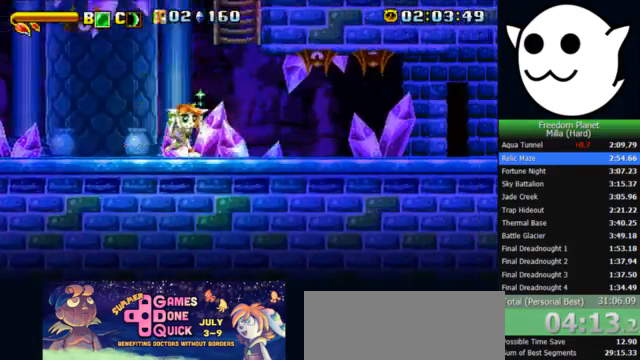
{"keys": ["l", "x"], "events": []}
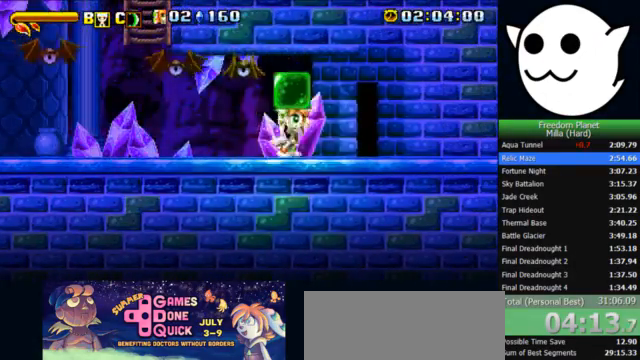
{"keys": ["l"], "events": [[167, "x", "up"]]}
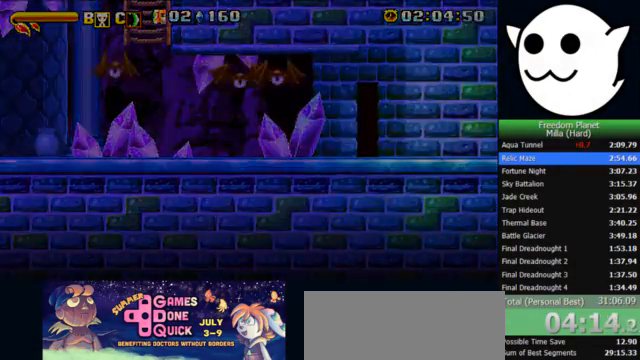
{"keys": ["l"], "events": []}
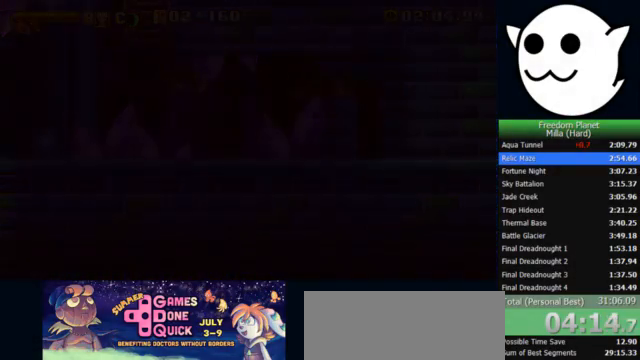
{"keys": ["l"], "events": []}
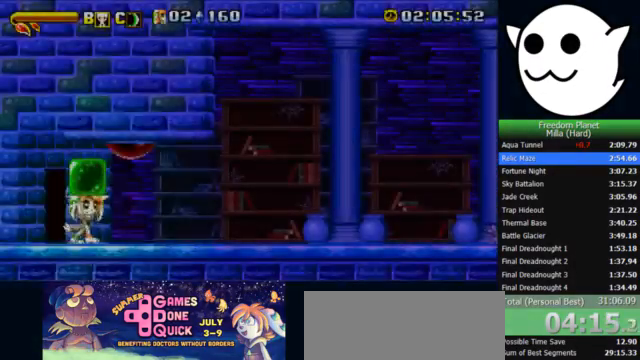
{"keys": ["l"], "events": [[200, "z", "down"], [233, "c", "down"], [233, "j", "down"], [233, "l", "up"], [267, "k", "down"], [300, "c", "up"], [300, "l", "down"], [300, "z", "up"], [333, "j", "up"], [467, "k", "up"]]}
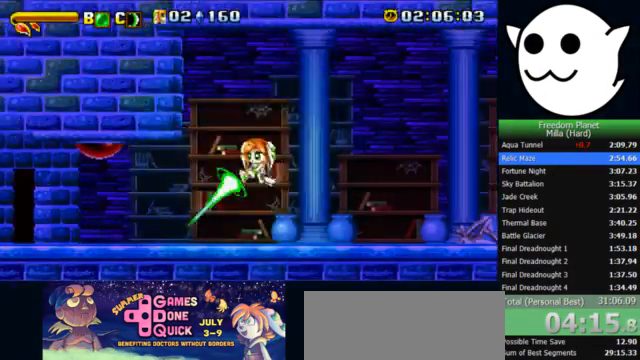
{"keys": ["l", "x"], "events": [[233, "x", "down"]]}
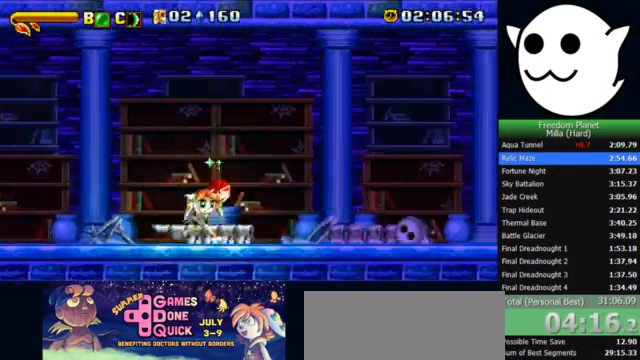
{"keys": [], "events": [[100, "l", "up"], [167, "j", "down"], [500, "j", "up"], [500, "x", "up"]]}
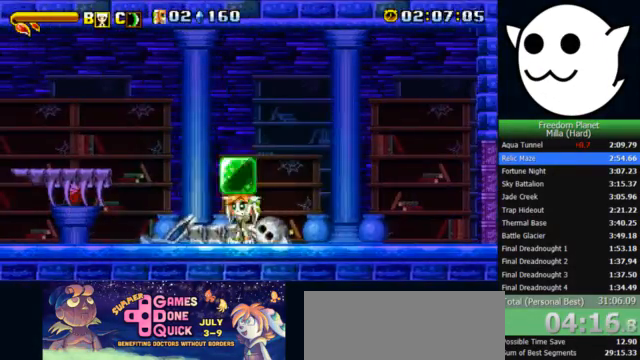
{"keys": ["j"], "events": [[67, "c", "down"], [133, "c", "up"], [200, "j", "down"]]}
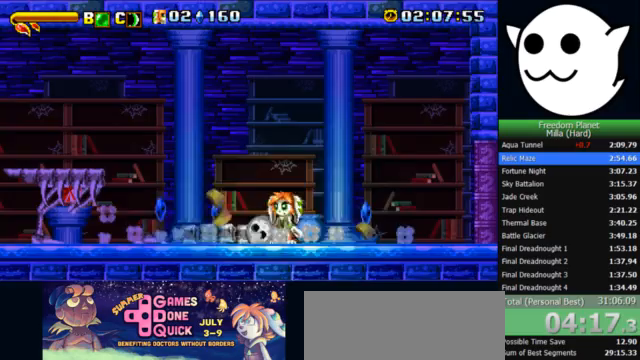
{"keys": ["j", "x"], "events": [[100, "x", "down"], [167, "z", "down"], [333, "z", "up"]]}
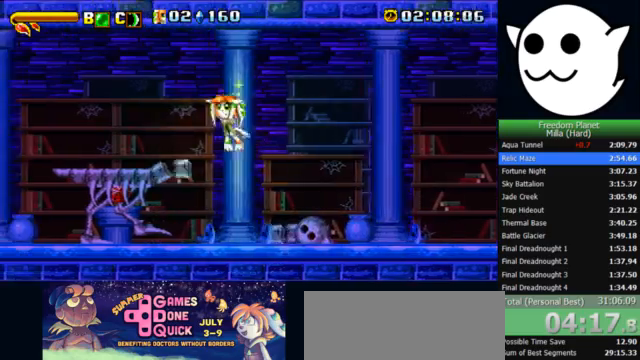
{"keys": [], "events": [[233, "l", "down"], [267, "j", "up"], [333, "l", "up"], [467, "x", "up"]]}
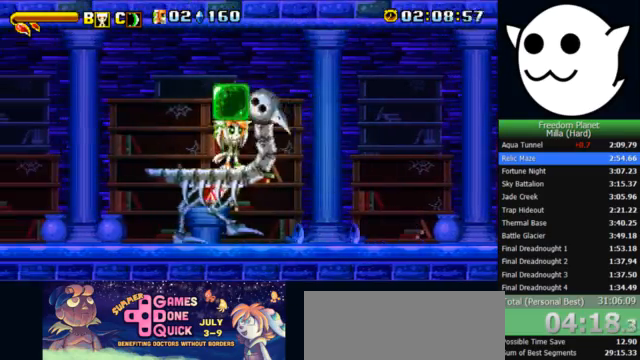
{"keys": ["j"], "events": [[33, "j", "down"], [33, "k", "down"], [67, "c", "down"], [133, "c", "up"], [200, "j", "up"], [200, "l", "down"], [233, "k", "up"], [400, "j", "down"], [400, "l", "up"]]}
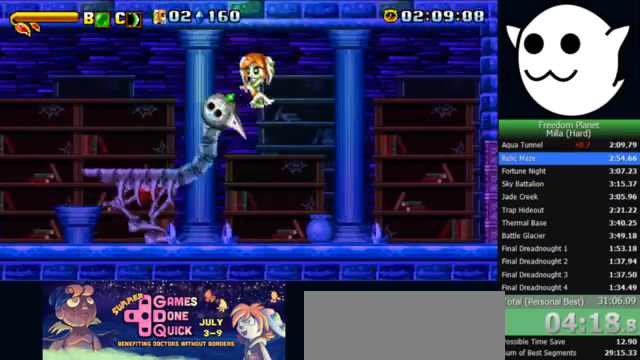
{"keys": ["l", "x"], "events": [[100, "x", "down"], [167, "l", "down"], [200, "j", "up"], [267, "l", "up"], [500, "l", "down"]]}
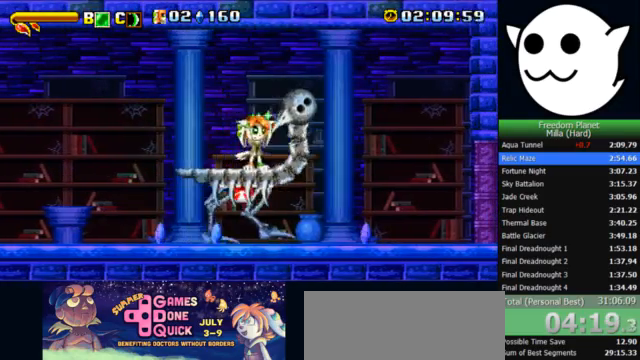
{"keys": ["j", "k"], "events": [[100, "l", "up"], [300, "k", "down"], [333, "j", "down"], [333, "x", "up"], [400, "c", "down"], [467, "c", "up"]]}
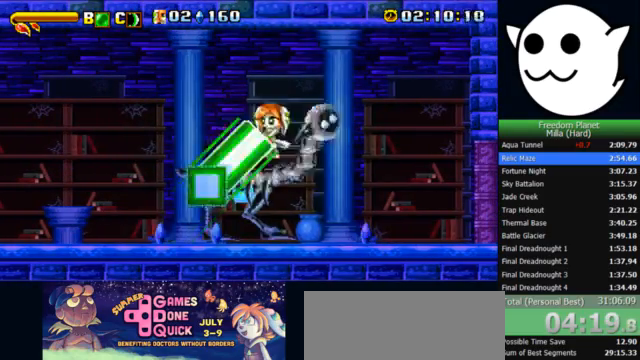
{"keys": ["x"], "events": [[233, "k", "up"], [333, "l", "down"], [367, "j", "up"], [400, "x", "down"], [500, "l", "up"]]}
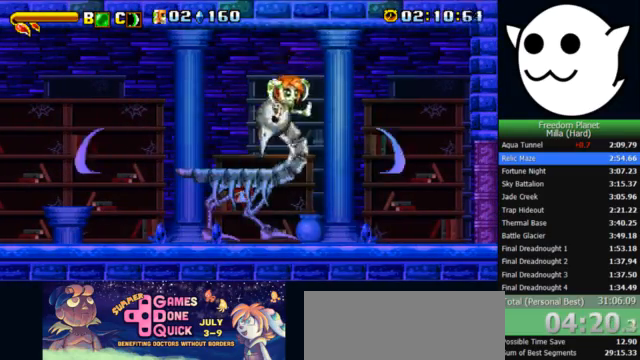
{"keys": ["l", "x"], "events": [[33, "j", "down"], [100, "j", "up"], [367, "l", "down"]]}
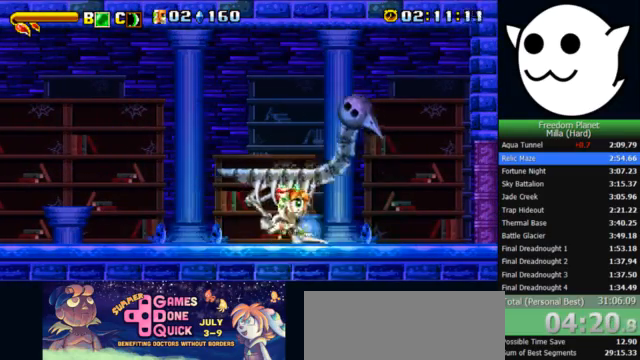
{"keys": ["l"], "events": [[100, "i", "down"], [200, "x", "up"], [267, "c", "down"], [333, "c", "up"], [500, "i", "up"]]}
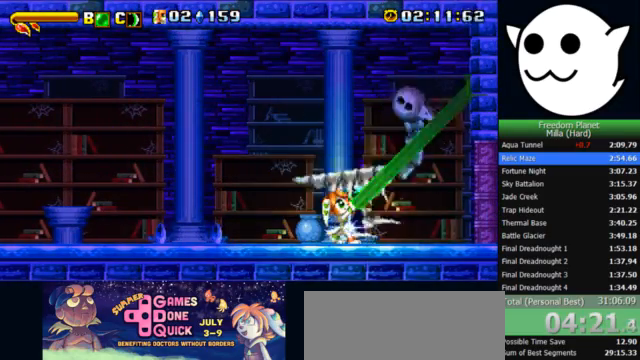
{"keys": ["l", "x"], "events": [[33, "l", "up"], [267, "x", "down"], [433, "l", "down"]]}
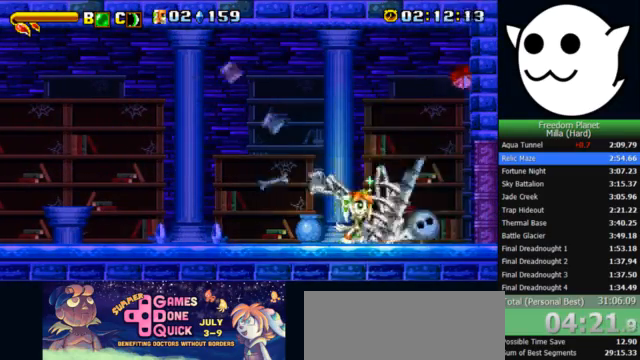
{"keys": ["l"], "events": [[500, "x", "up"]]}
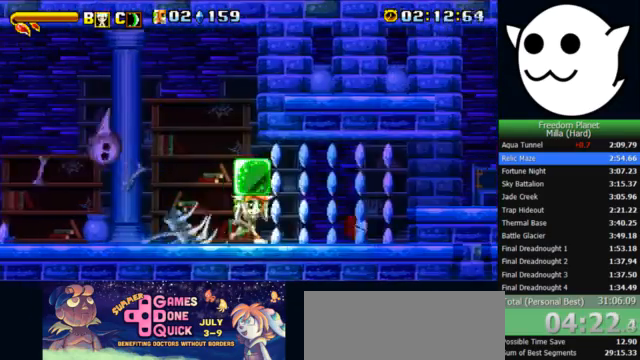
{"keys": ["l"], "events": [[33, "z", "down"], [100, "c", "down"], [100, "j", "down"], [100, "l", "up"], [133, "c", "up"], [133, "k", "down"], [133, "l", "down"], [133, "z", "up"], [200, "j", "up"], [500, "k", "up"]]}
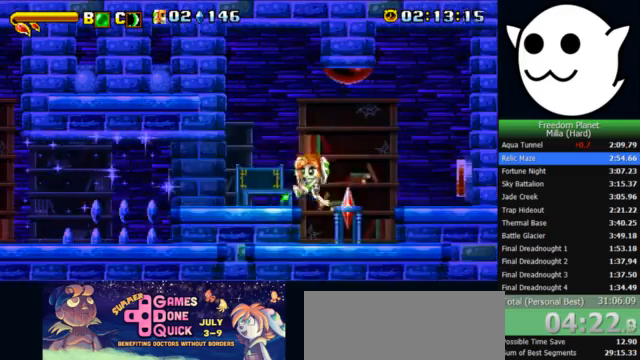
{"keys": ["l"], "events": []}
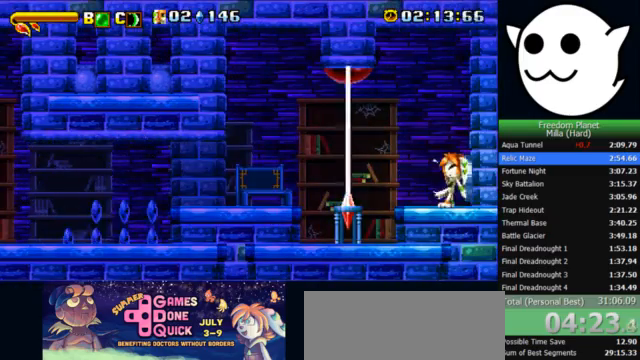
{"keys": ["l"], "events": []}
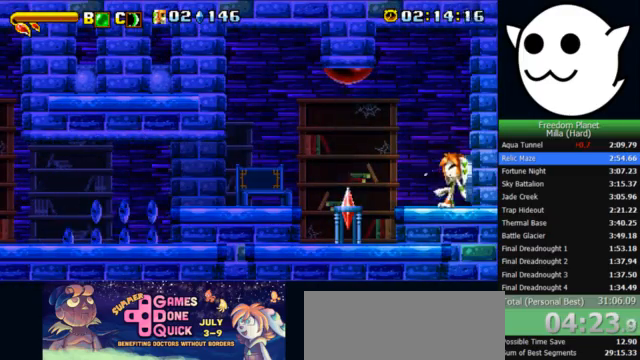
{"keys": ["l"], "events": []}